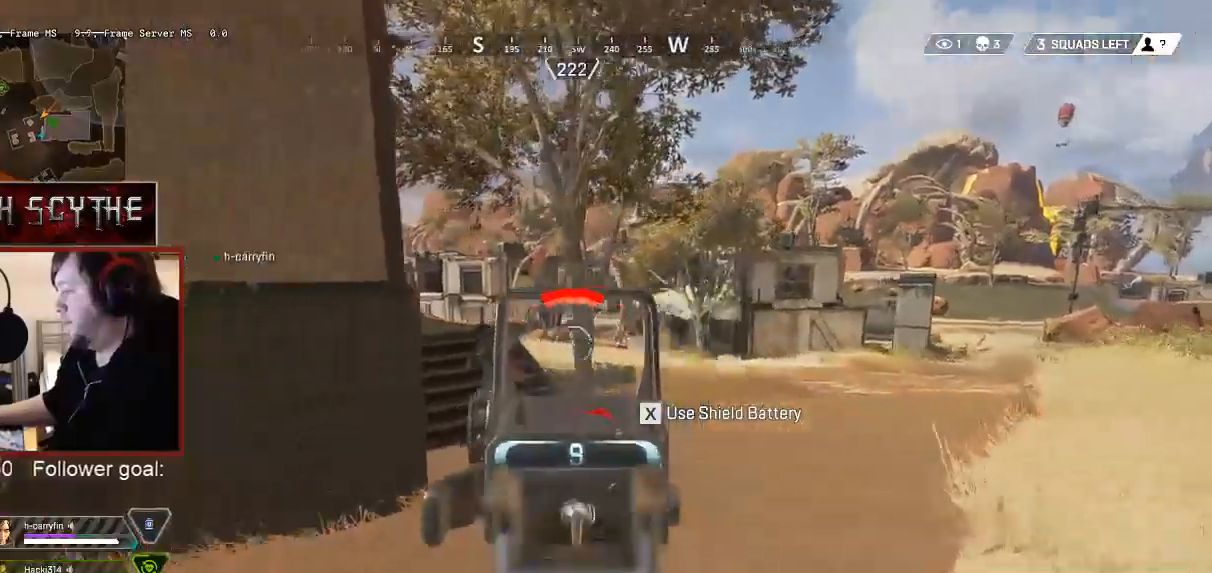
Gameplay with keyboard and mouse; each line is a JSON object with the keys and mouse buttons held at the frame after it. "events" lists presses ("down") and releases ("up") of "1", "2", "3", "4", "5", "a", "alt", "b", "c", "ctrl", "d", "e", "f", "g", "q", "r", "s", "shift", "space", "t", "tab", "v", "w", "x", "z", "mouse_left", "mouse_wheel", "mouse_right", "mouse_mb4" and "mouse_mb5" between this image and that frame as [ms after this image, input, new state], when the widget could be followed in between. "mouse_left", "mouse_wheel", "mouse_right", "mouse_mb4", "mouse_mb5" = the "left", "wheel", "right", "mb4", "mb5" buttons of the "mouse" list. No other keys are recorded. "wheel" means that the mouse wheel is clicked or scrolled. Mouse movement is not recorded.
{"keys": ["d"], "mouse": ["left", "right"], "events": [[83, "mouse_left", "down"], [100, "s", "down"], [133, "a", "up"], [183, "mouse_left", "up"], [283, "d", "down"], [317, "s", "up"], [467, "mouse_left", "down"]]}
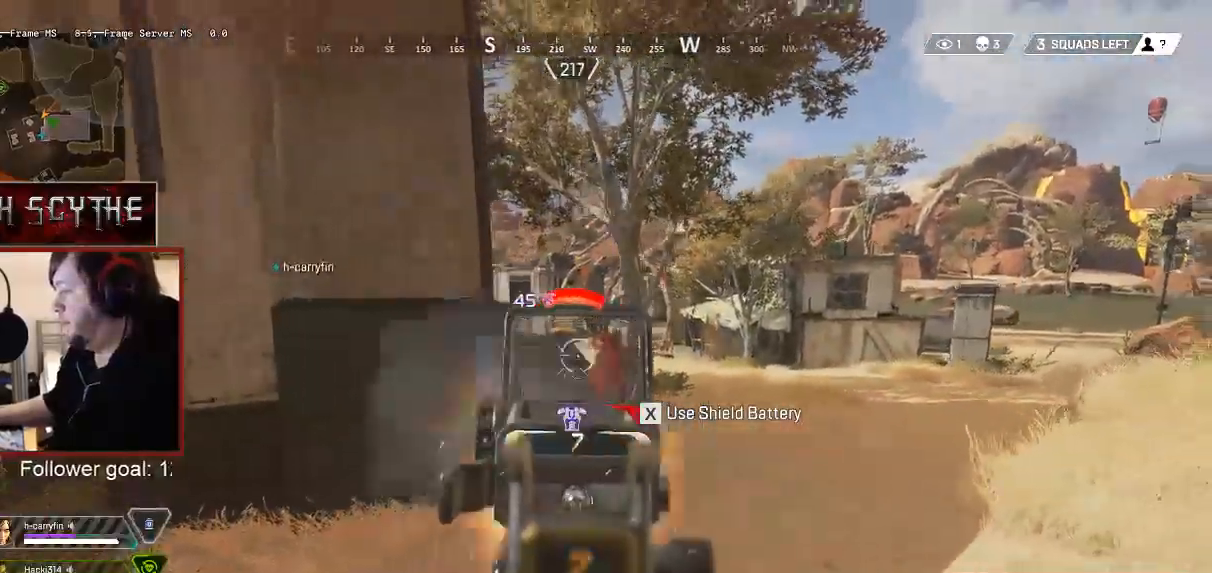
{"keys": ["d"], "mouse": ["right"], "events": [[17, "s", "down"], [50, "mouse_left", "up"], [83, "space", "down"], [183, "space", "up"], [333, "mouse_left", "down"], [417, "mouse_left", "up"], [433, "s", "up"]]}
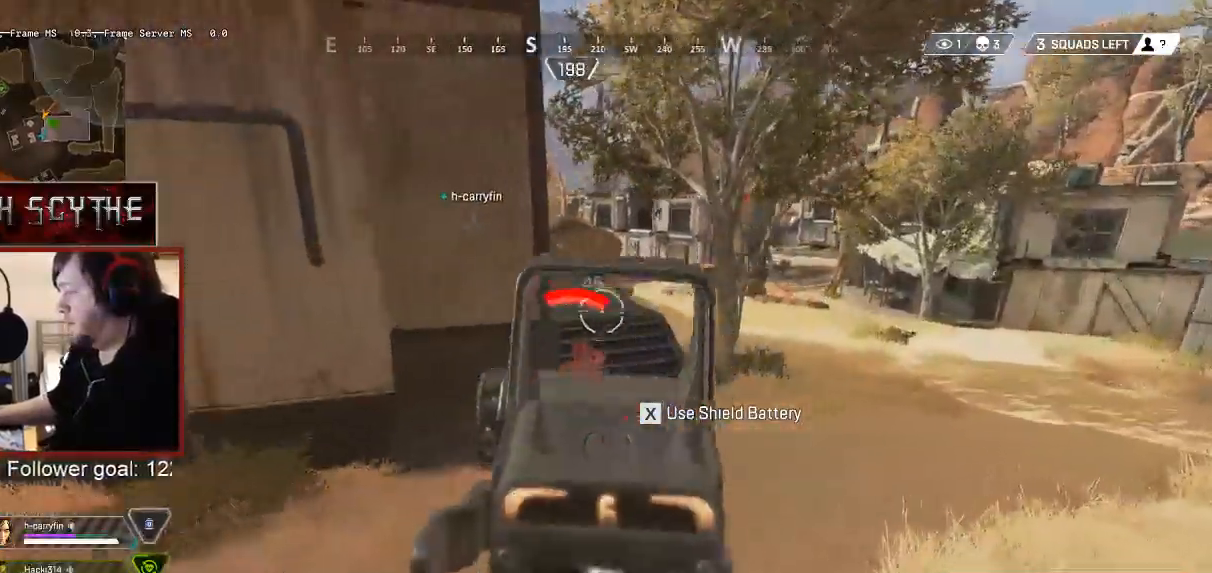
{"keys": ["a"], "mouse": ["left", "right"], "events": [[133, "w", "down"], [183, "mouse_left", "down"], [217, "a", "down"], [250, "d", "up"], [267, "mouse_left", "up"], [350, "w", "up"], [500, "mouse_left", "down"]]}
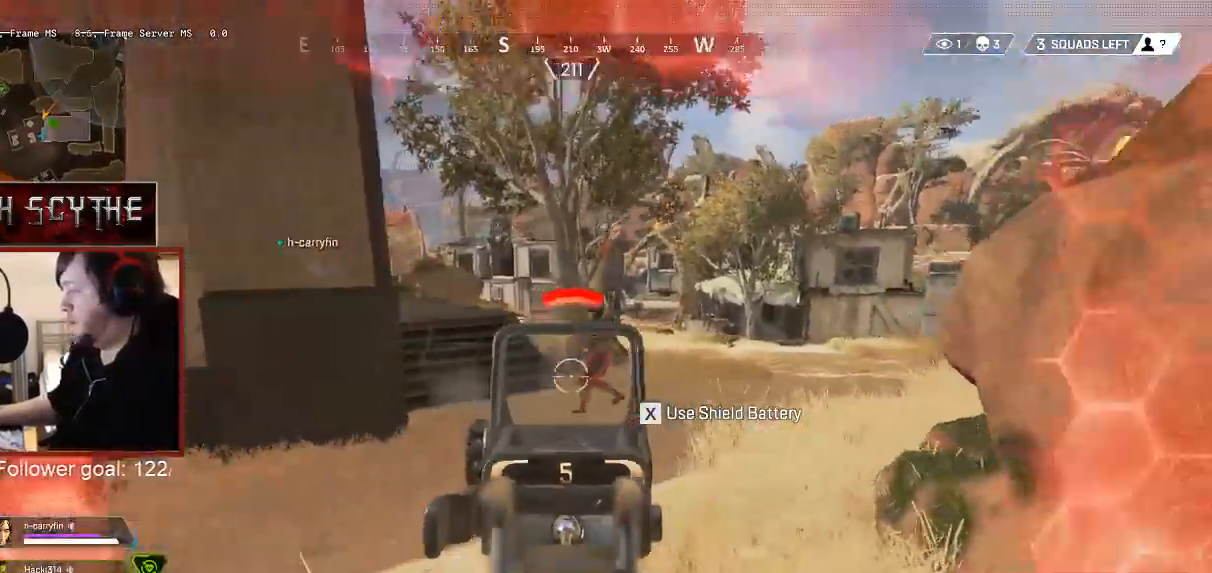
{"keys": ["d"], "mouse": ["left", "right"], "events": [[83, "mouse_left", "up"], [83, "s", "down"], [117, "s", "up"], [433, "a", "up"], [433, "d", "down"], [433, "mouse_left", "down"]]}
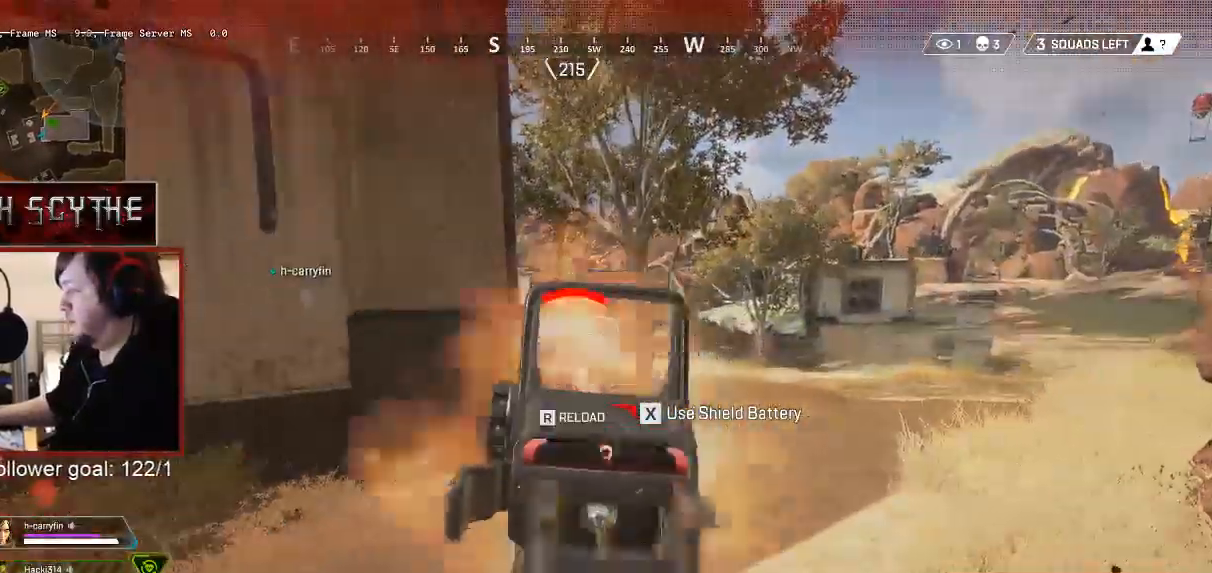
{"keys": ["a"], "mouse": ["right"], "events": [[33, "mouse_left", "up"], [233, "a", "down"], [250, "d", "up"], [267, "mouse_left", "down"], [350, "mouse_left", "up"]]}
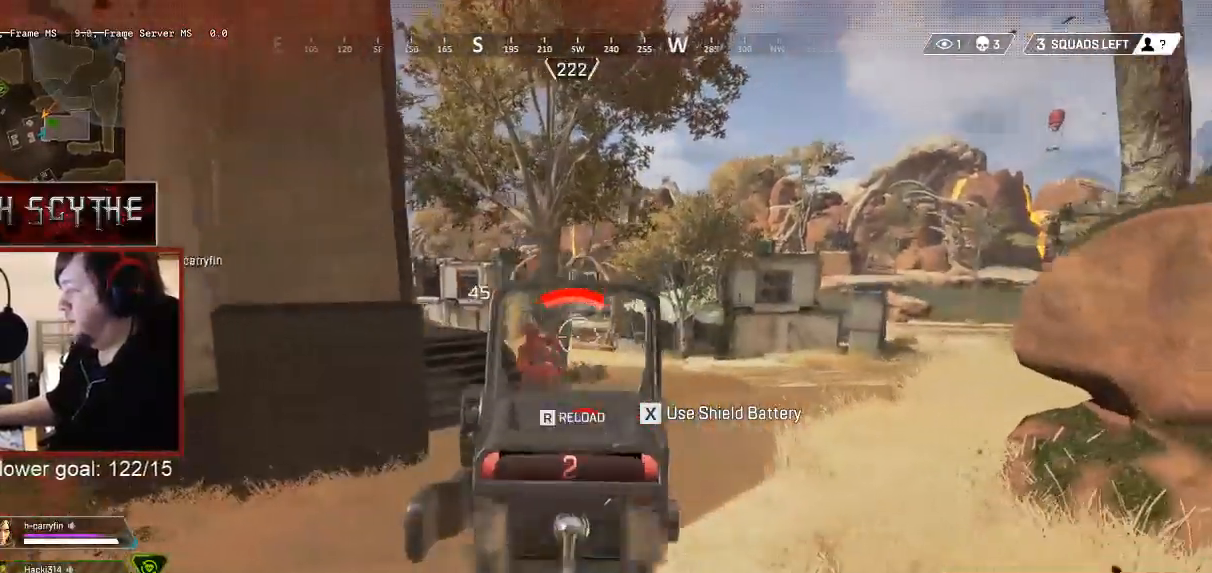
{"keys": ["a"], "mouse": ["right"], "events": [[50, "d", "down"], [67, "a", "up"], [183, "mouse_left", "down"], [283, "mouse_left", "up"], [433, "a", "down"], [483, "d", "up"]]}
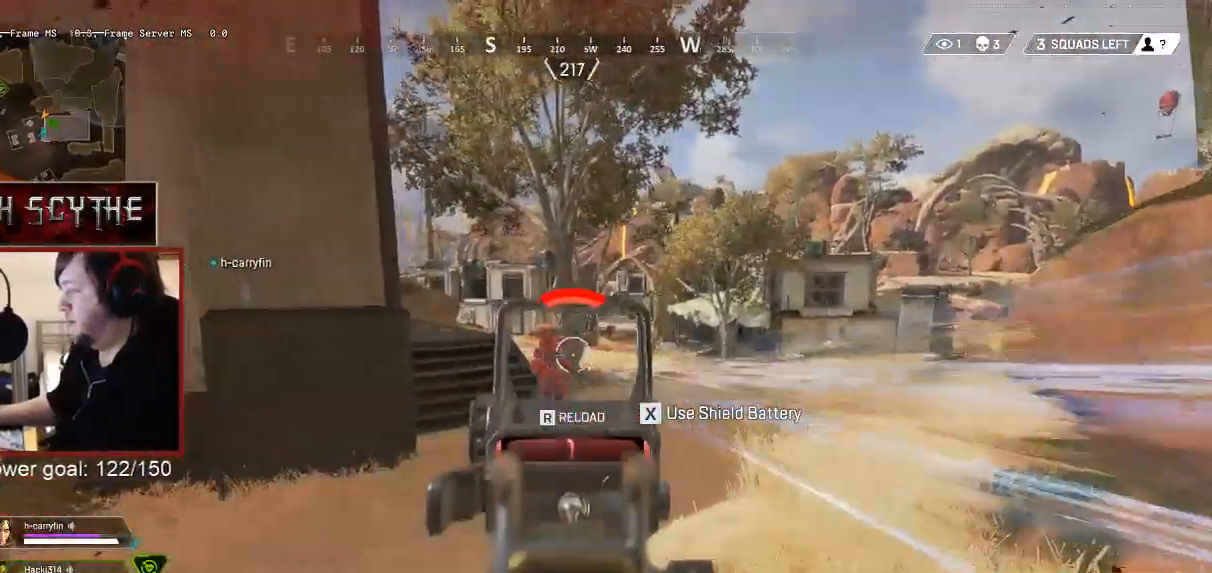
{"keys": ["a", "d"], "mouse": ["left", "right"], "events": [[17, "mouse_left", "down"], [117, "mouse_left", "up"], [233, "d", "down"], [250, "a", "up"], [417, "mouse_left", "down"], [483, "a", "down"]]}
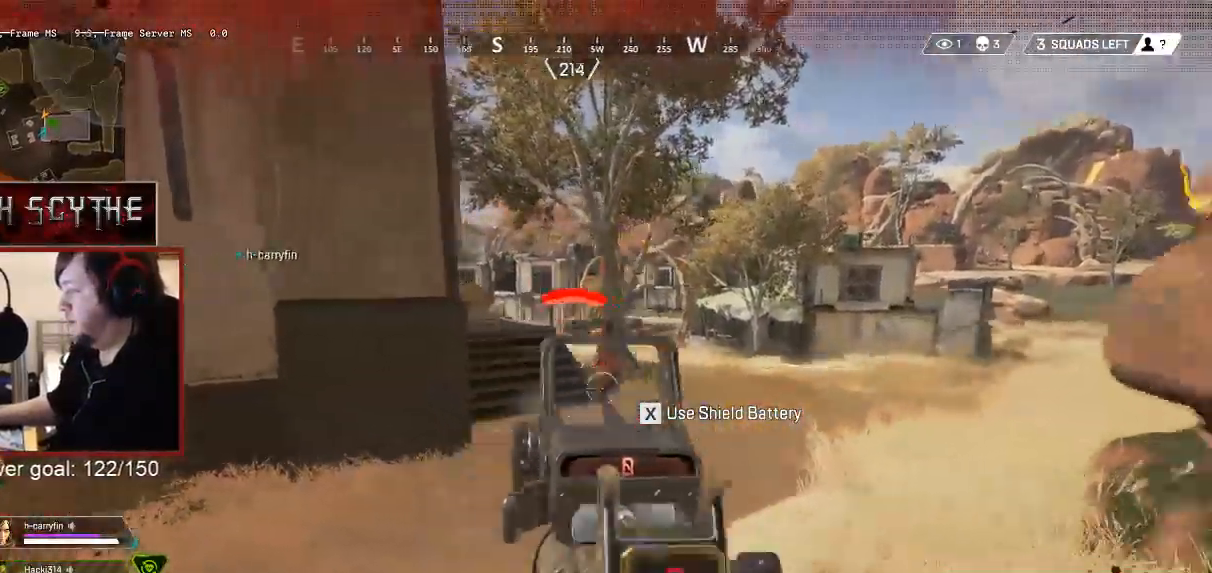
{"keys": ["a", "shift", "w"], "mouse": []}
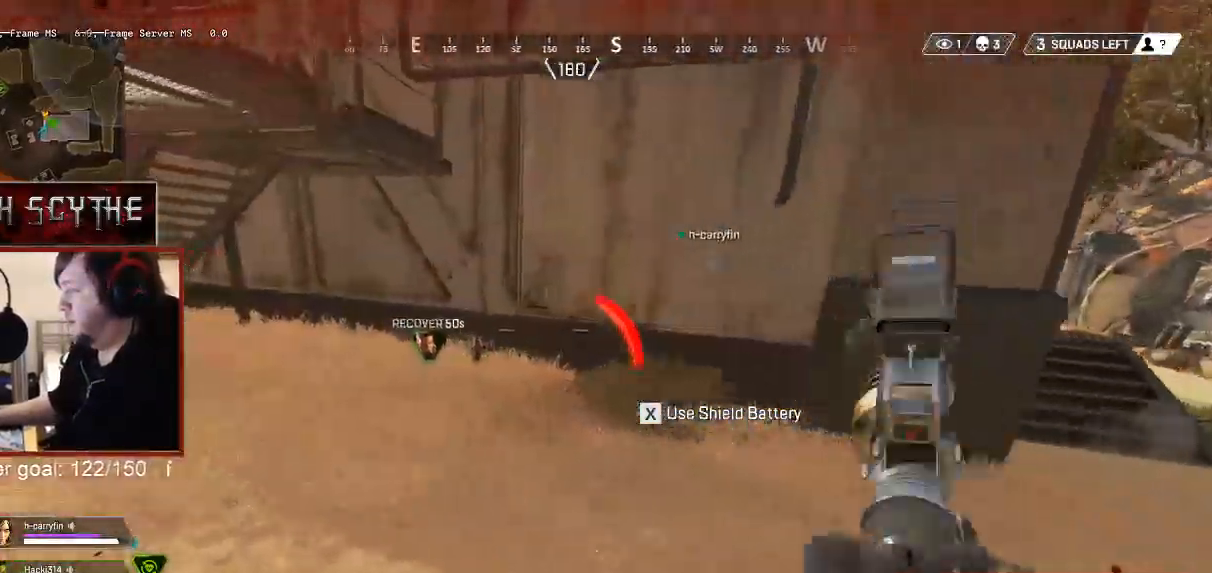
{"keys": ["a", "ctrl", "shift", "w"], "mouse": [], "events": [[300, "ctrl", "down"]]}
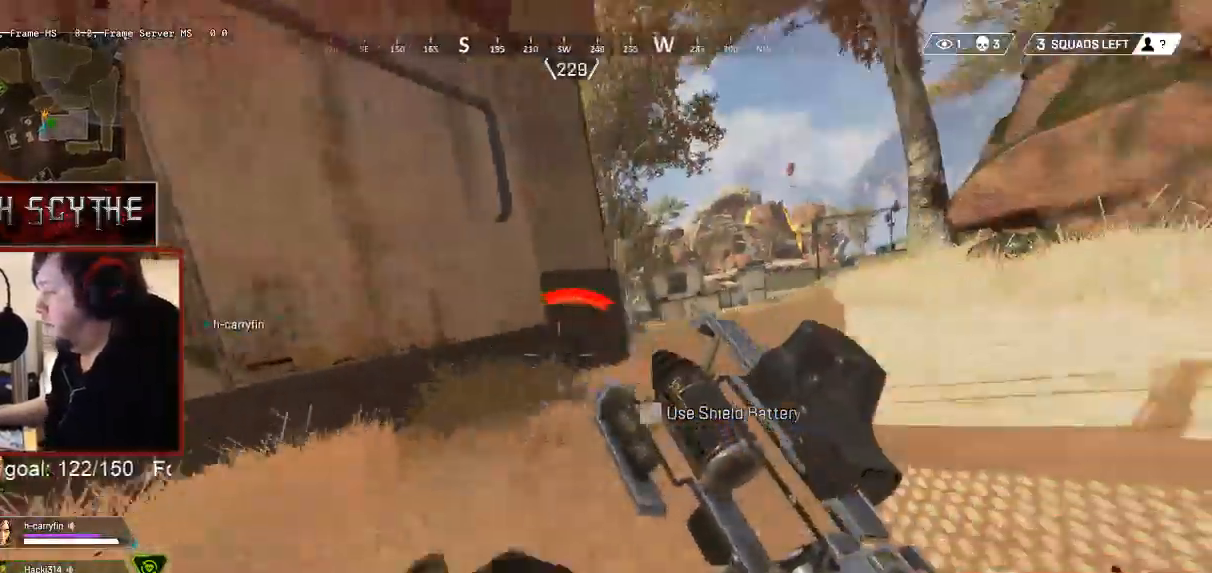
{"keys": ["a", "shift", "w"], "mouse": [], "events": [[467, "ctrl", "up"]]}
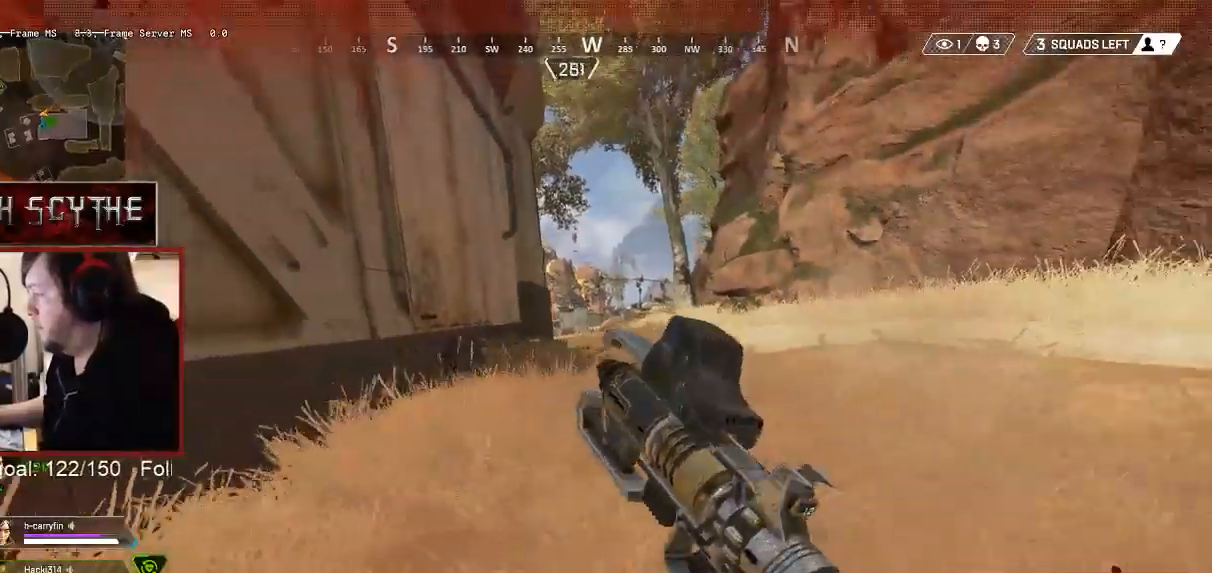
{"keys": ["d", "s", "shift"], "mouse": [], "events": [[17, "w", "up"], [150, "s", "down"], [250, "a", "up"], [367, "d", "down"]]}
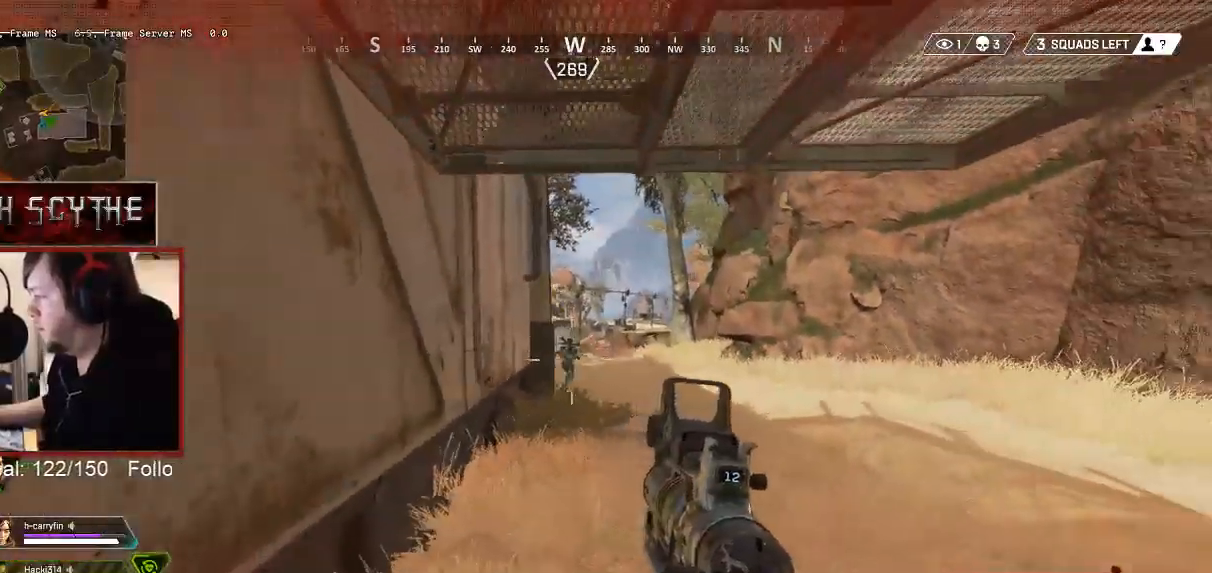
{"keys": ["d"], "mouse": ["left", "right"], "events": [[17, "mouse_right", "down"], [17, "s", "up"], [50, "shift", "up"], [183, "mouse_left", "down"], [250, "mouse_left", "up"], [383, "space", "down"], [483, "space", "up"], [500, "mouse_left", "down"]]}
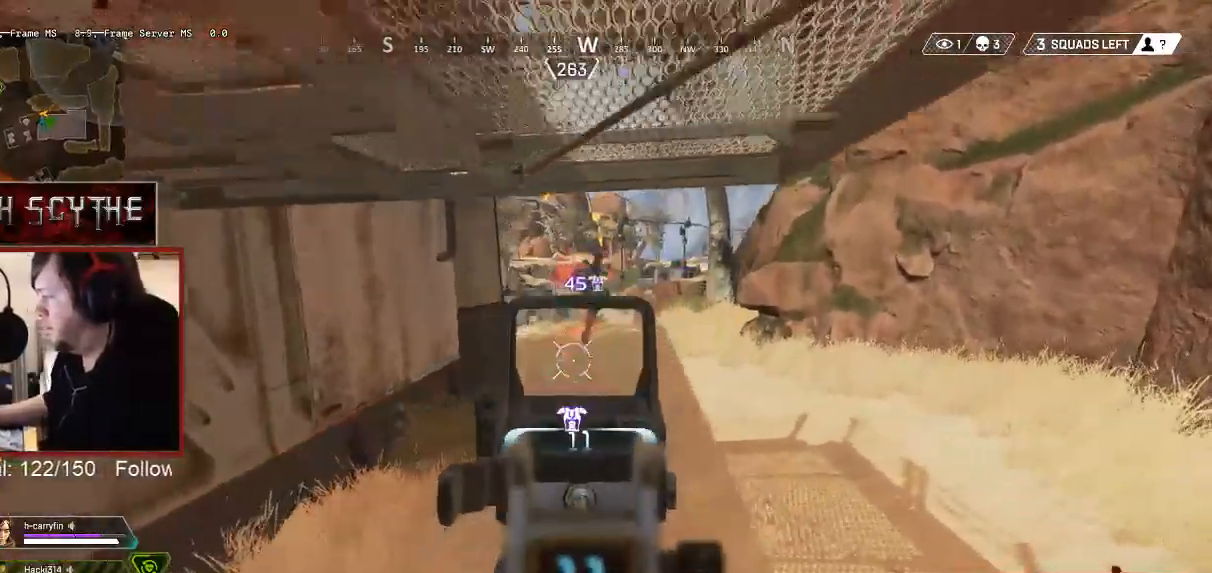
{"keys": ["d", "s"], "mouse": ["left", "right"], "events": [[83, "mouse_left", "up"], [433, "mouse_left", "down"], [483, "s", "down"]]}
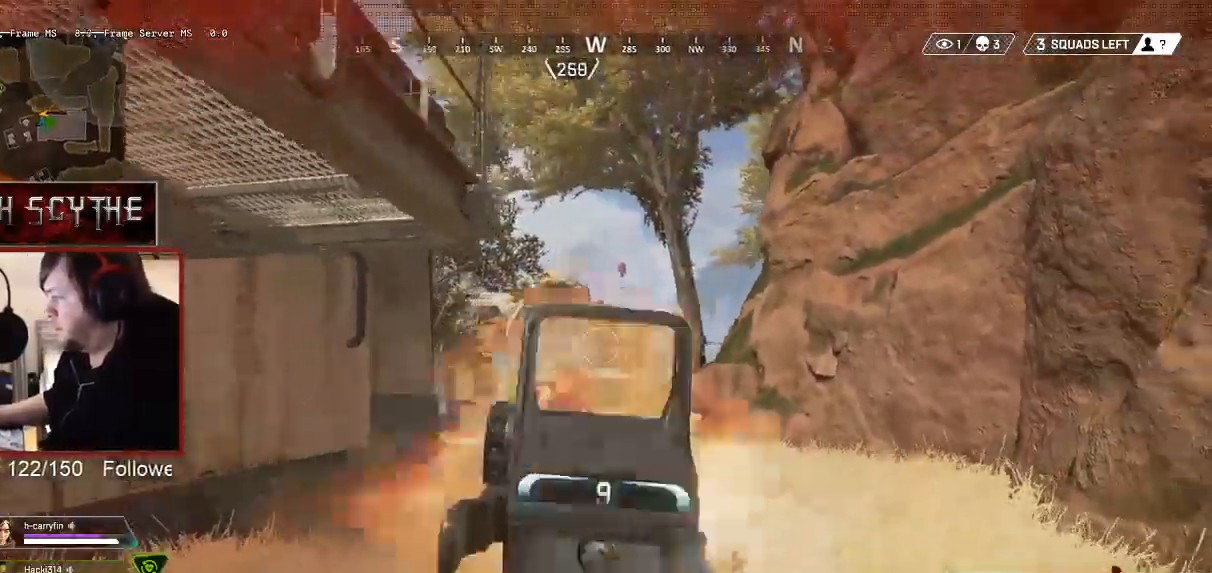
{"keys": ["d"], "mouse": ["right"], "events": [[33, "mouse_left", "up"], [83, "space", "down"], [183, "space", "up"], [233, "mouse_left", "down"], [283, "space", "down"], [333, "space", "up"], [383, "mouse_left", "up"], [500, "s", "up"]]}
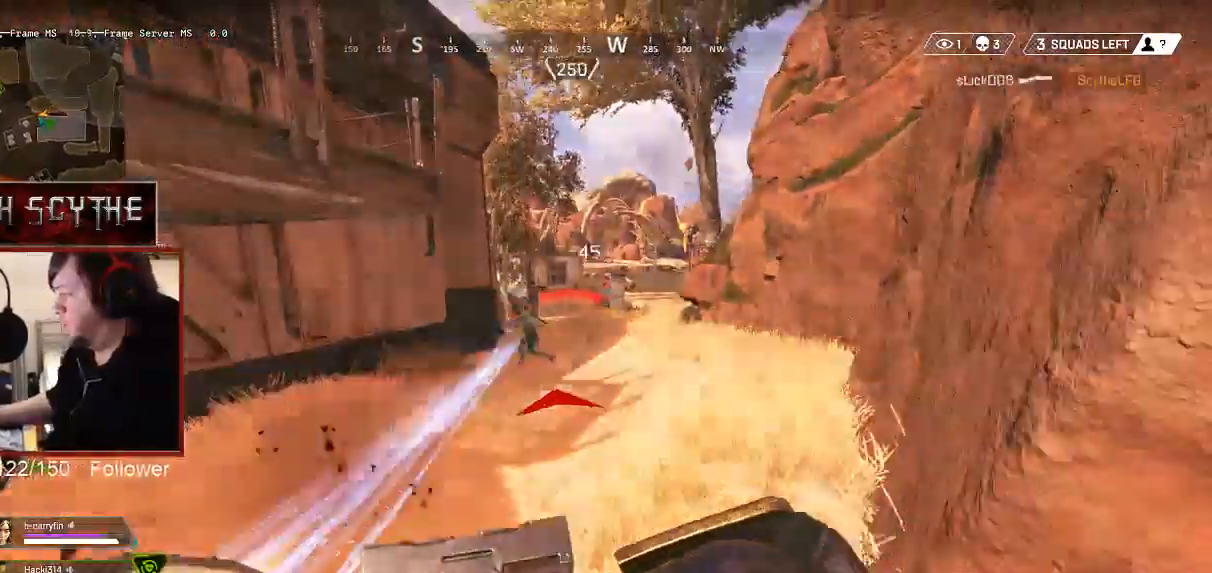
{"keys": ["a", "s"], "mouse": [], "events": [[83, "a", "down"], [133, "d", "up"], [267, "mouse_right", "up"], [483, "s", "down"]]}
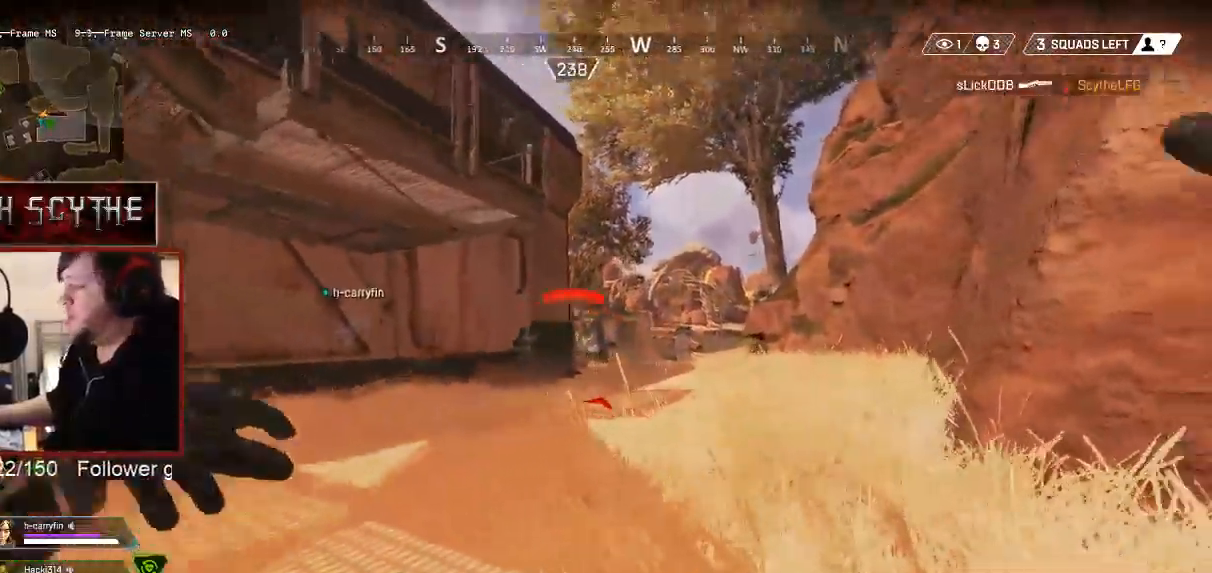
{"keys": ["s"], "mouse": ["left"], "events": [[150, "mouse_left", "down"], [167, "a", "up"]]}
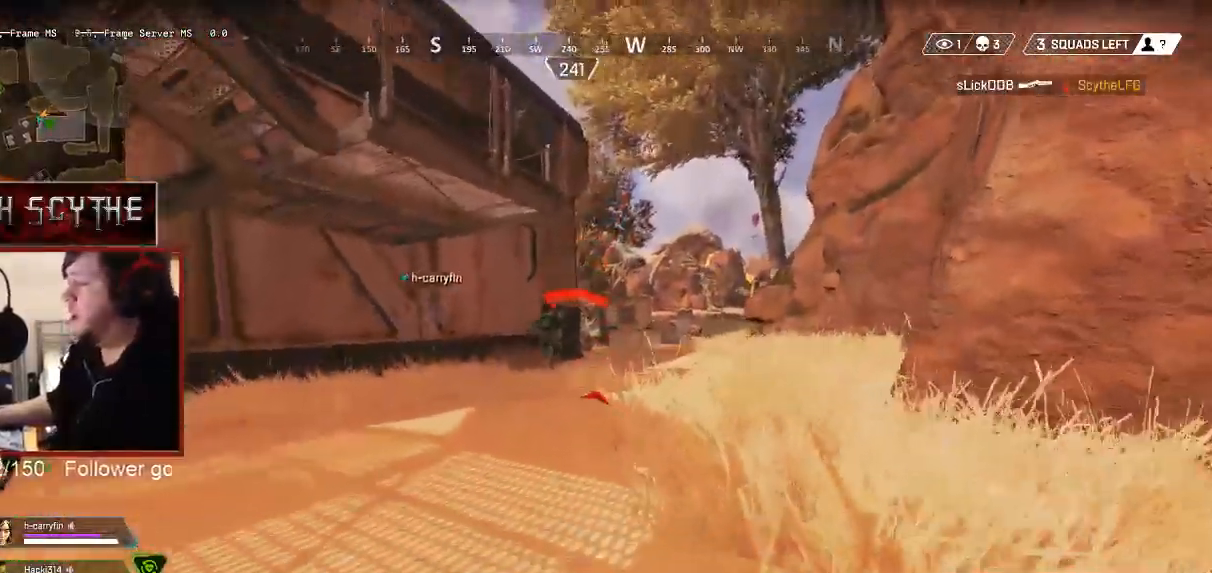
{"keys": ["s"], "mouse": ["left", "wheel"]}
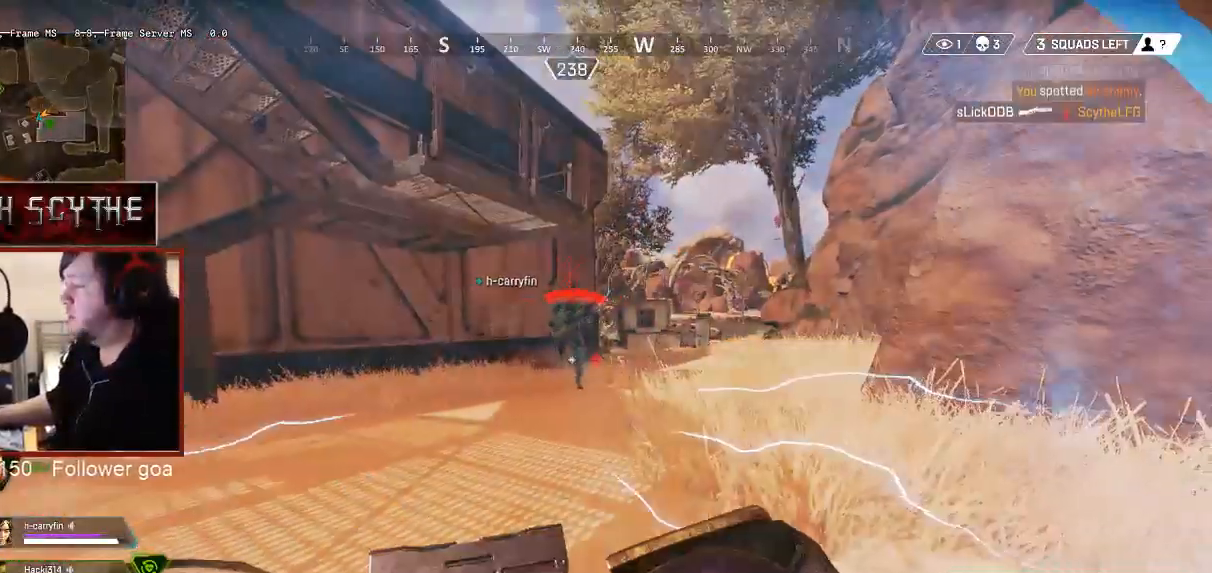
{"keys": ["s"], "mouse": ["left"], "events": [[17, "mouse_wheel", "up"]]}
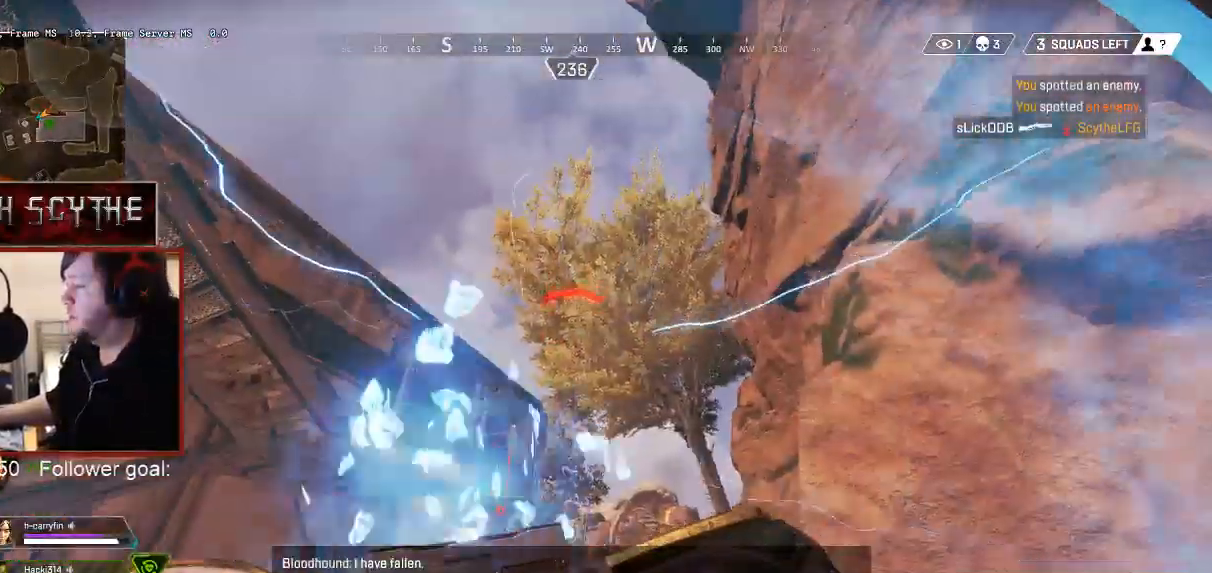
{"keys": ["a", "s"], "mouse": ["left"], "events": [[400, "a", "down"]]}
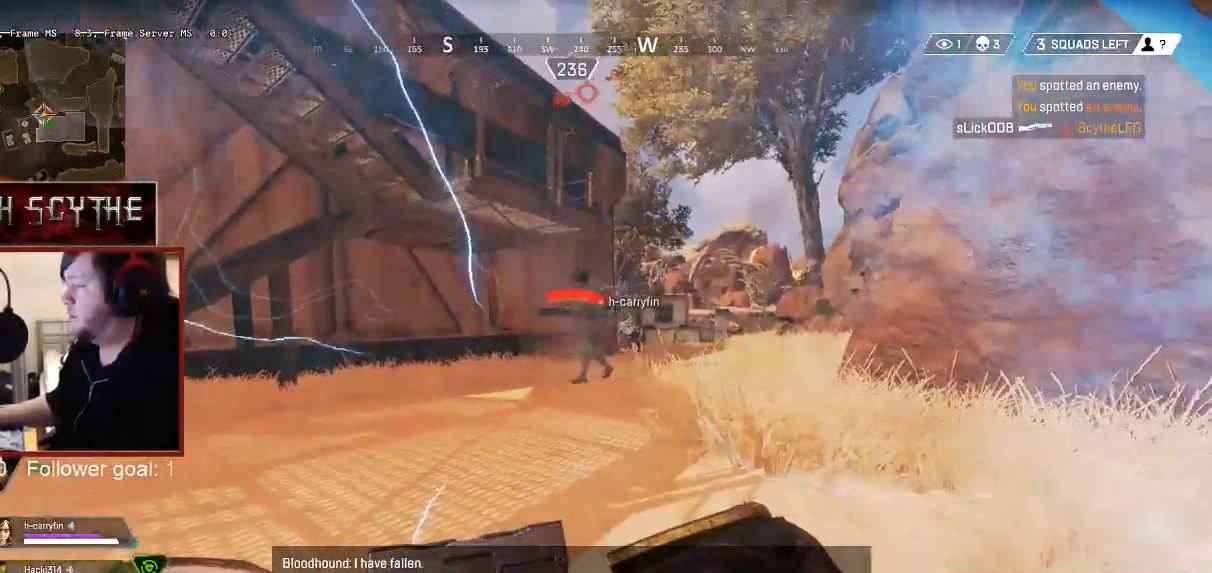
{"keys": ["s"], "mouse": ["left"], "events": [[333, "a", "up"]]}
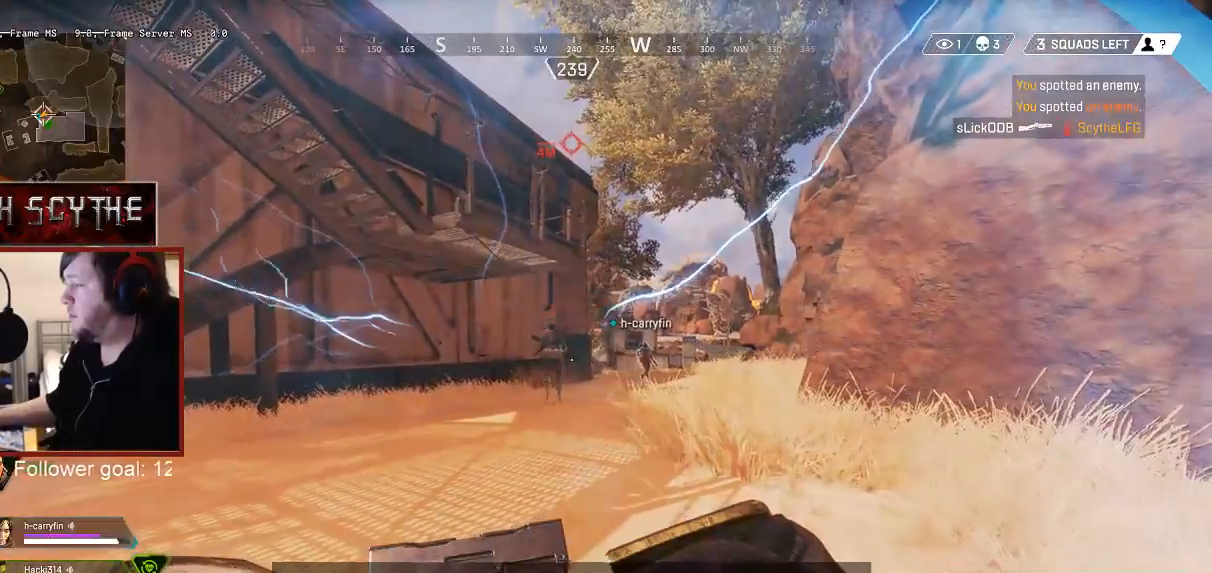
{"keys": ["d"], "mouse": ["left"], "events": [[400, "d", "down"], [433, "s", "up"]]}
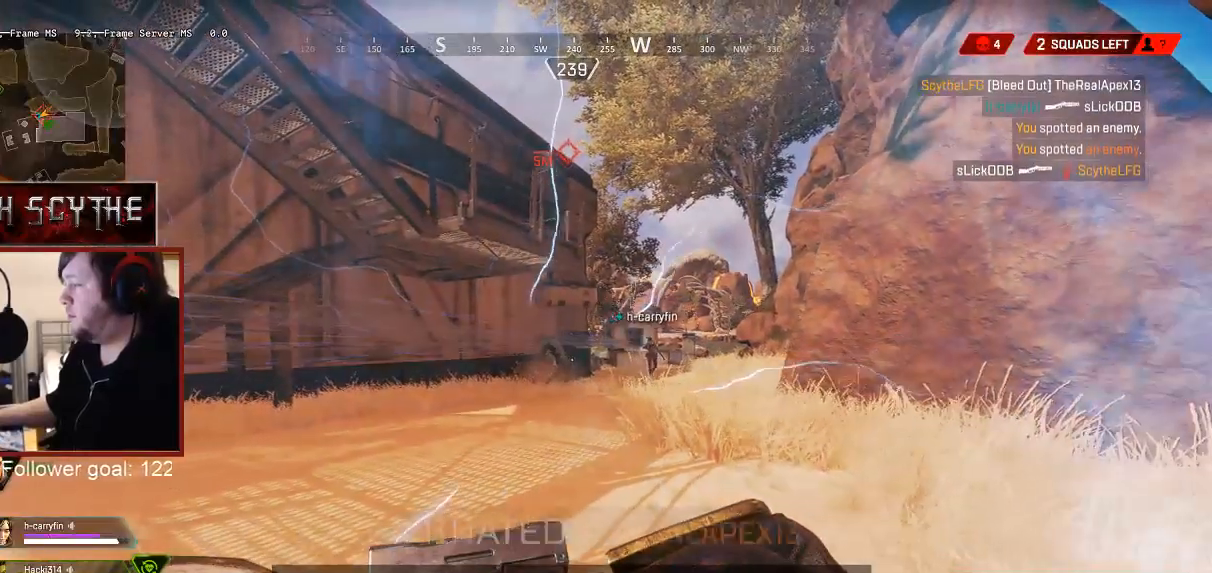
{"keys": ["w"], "mouse": [], "events": [[83, "w", "down"], [133, "d", "up"], [233, "mouse_left", "up"]]}
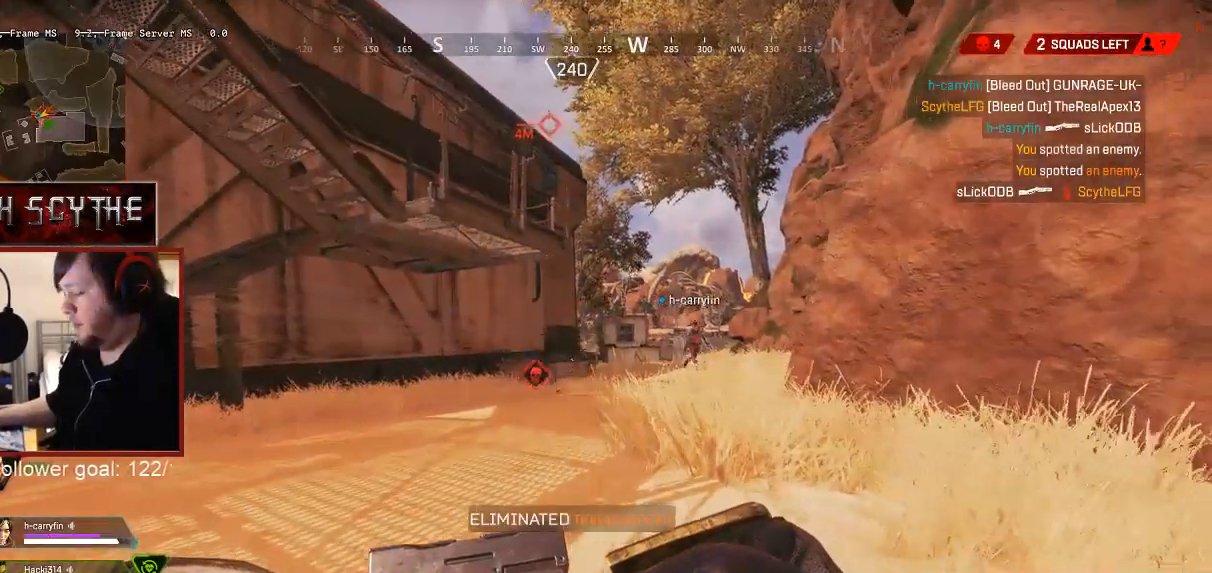
{"keys": ["w"], "mouse": [], "events": []}
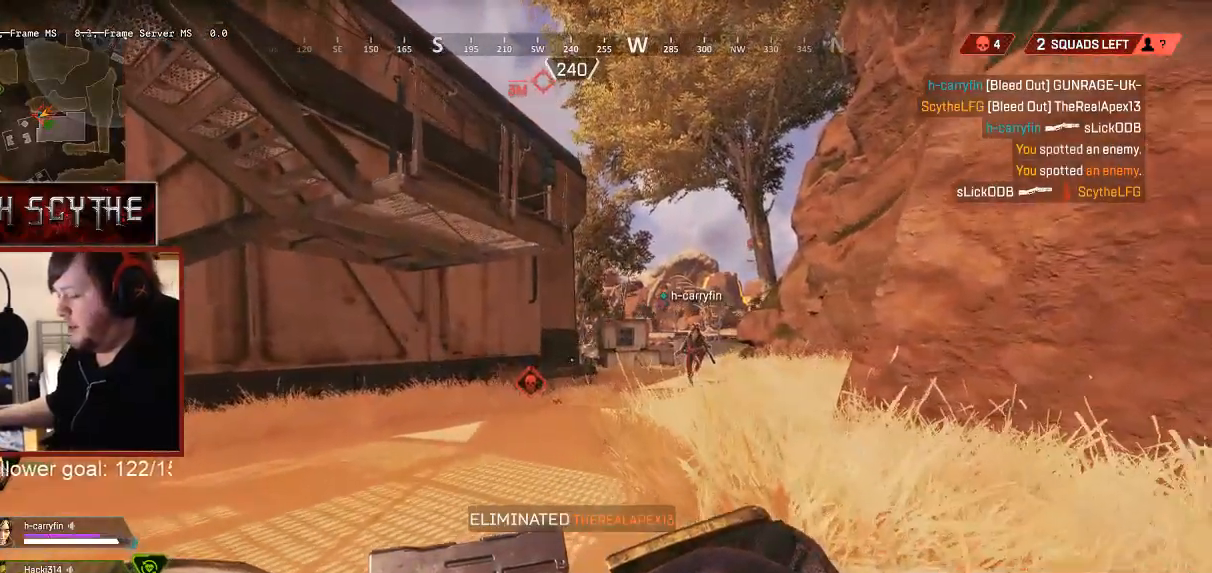
{"keys": ["w"], "mouse": [], "events": []}
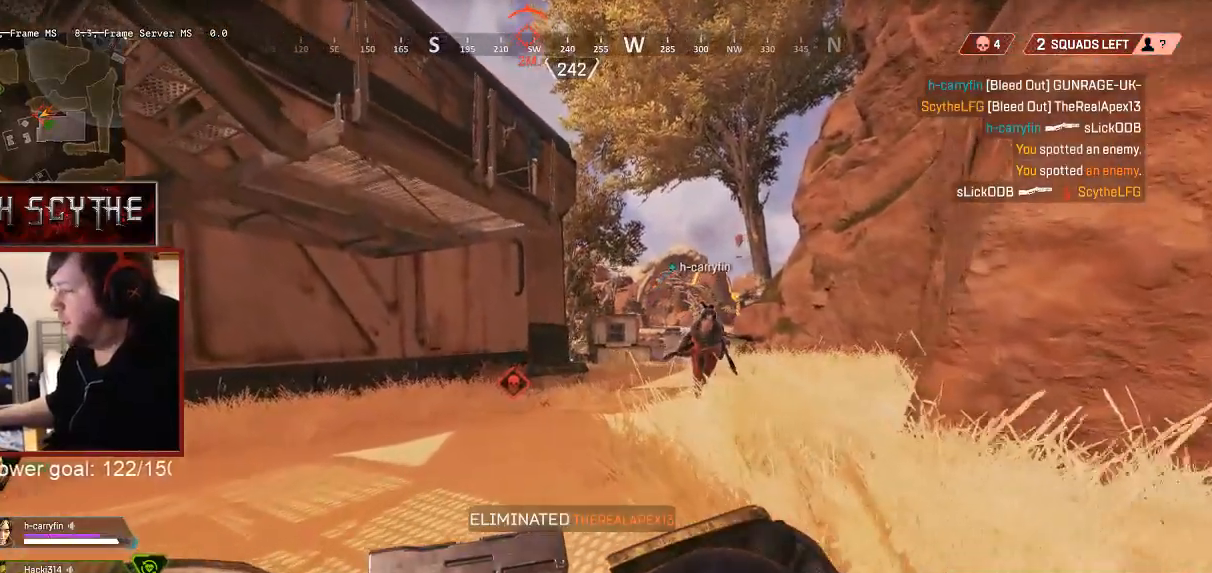
{"keys": ["r"], "mouse": [], "events": [[467, "w", "up"], [500, "r", "down"]]}
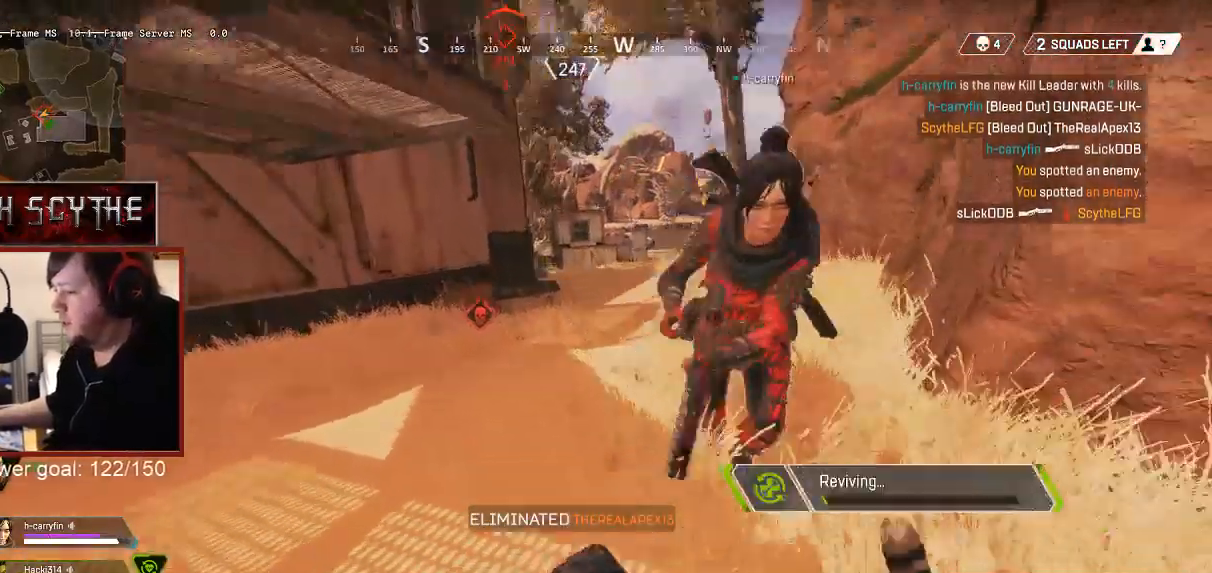
{"keys": [], "mouse": [], "events": [[117, "r", "up"]]}
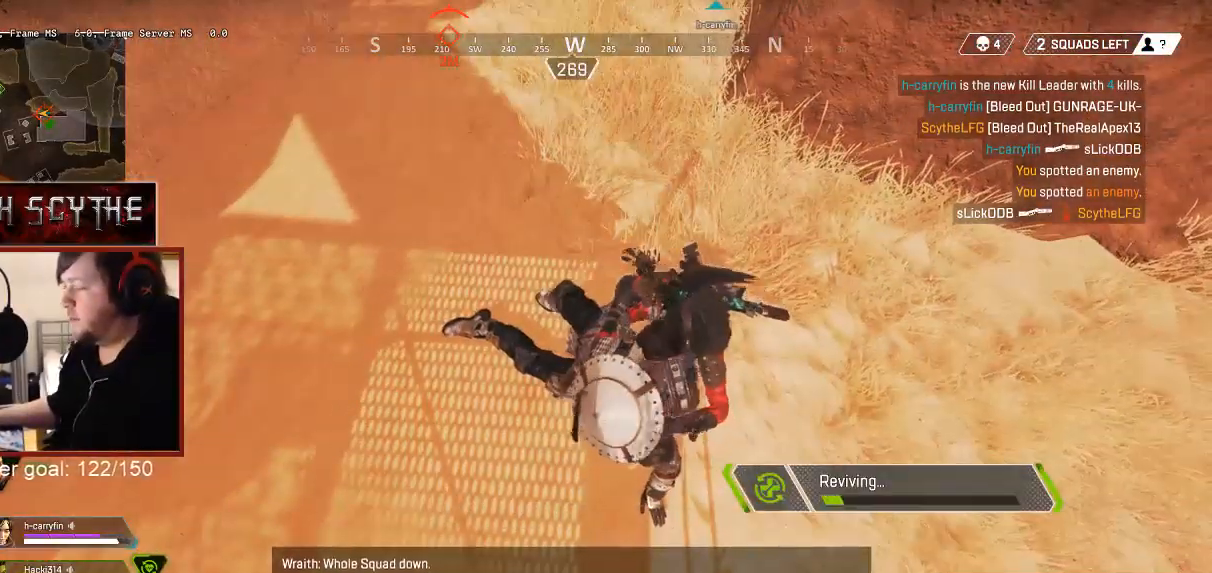
{"keys": [], "mouse": [], "events": []}
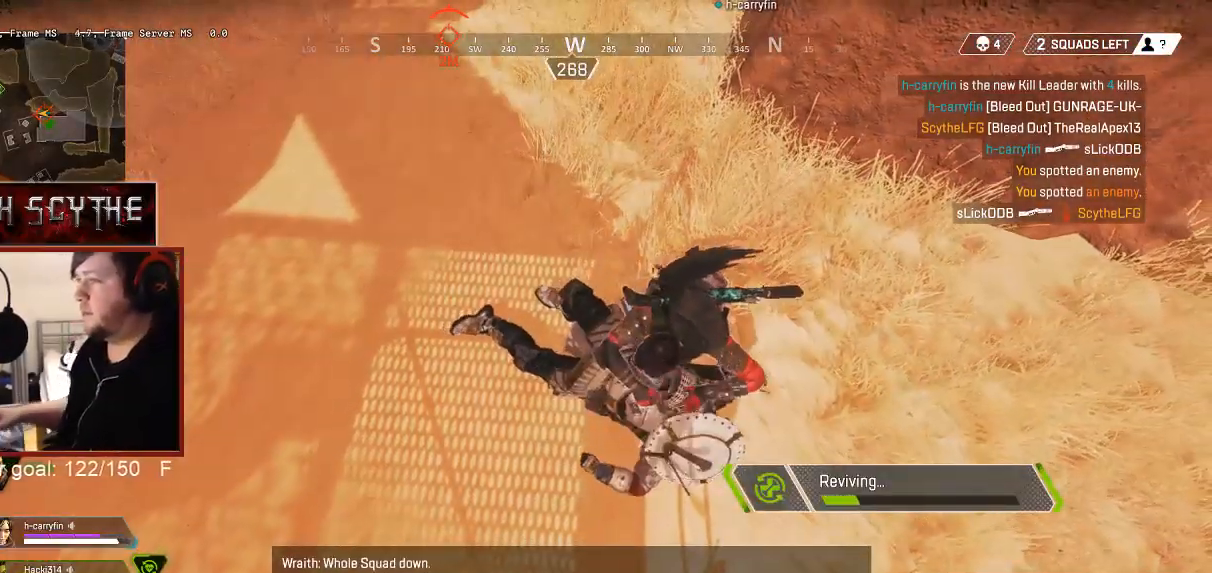
{"keys": [], "mouse": [], "events": []}
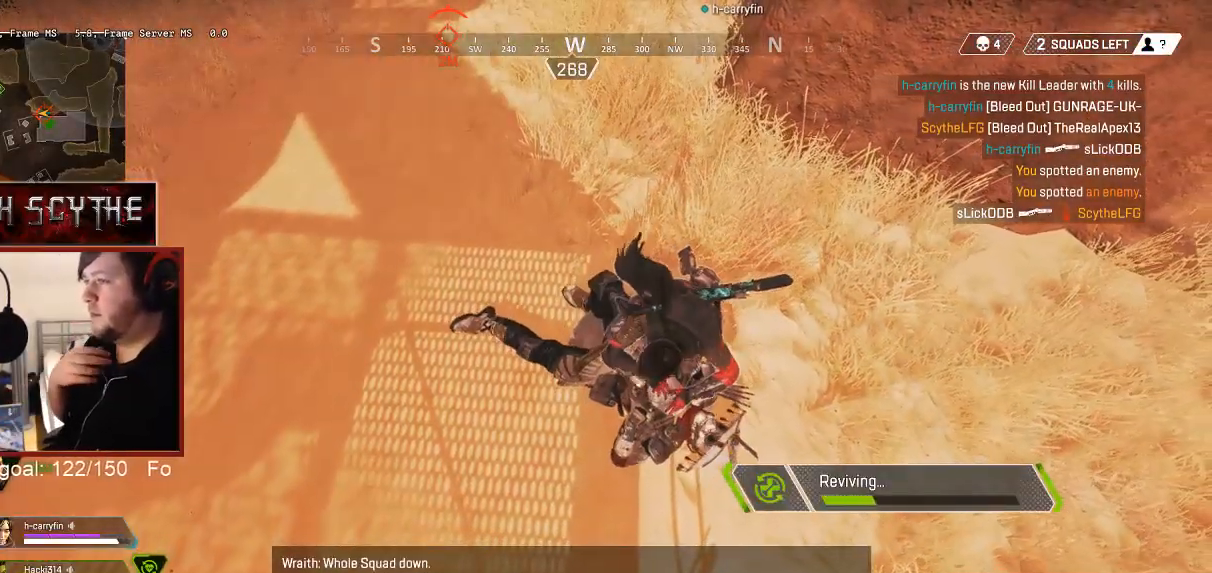
{"keys": [], "mouse": [], "events": []}